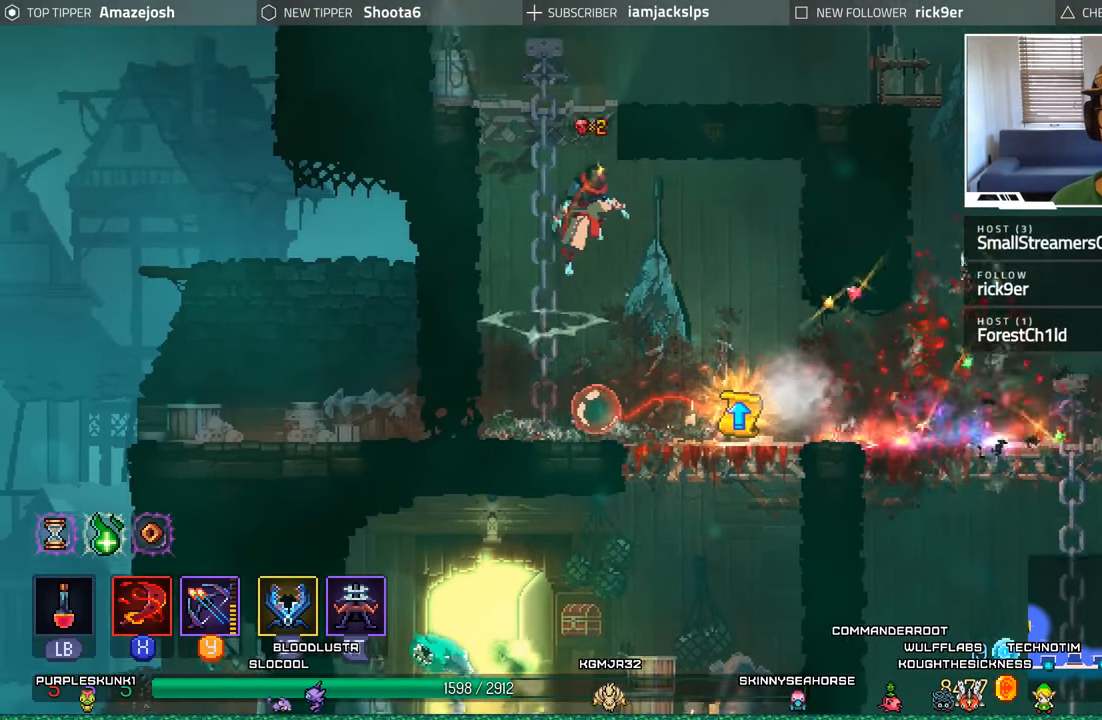
Gameplay with a controller (Xbox layout); each line is a JSON object with the inputs held at the frame after it. "events" lists button and stick changes between this image and that frame as [ms after this image, input, new state], when the widget could be followed in between. Not read: L3 R3.
{"buttons": ["DPAD_RIGHT"], "left_stick": "center", "right_stick": "center", "events": [[183, "DPAD_UP", "down"], [200, "A", "up"], [283, "DPAD_UP", "up"]]}
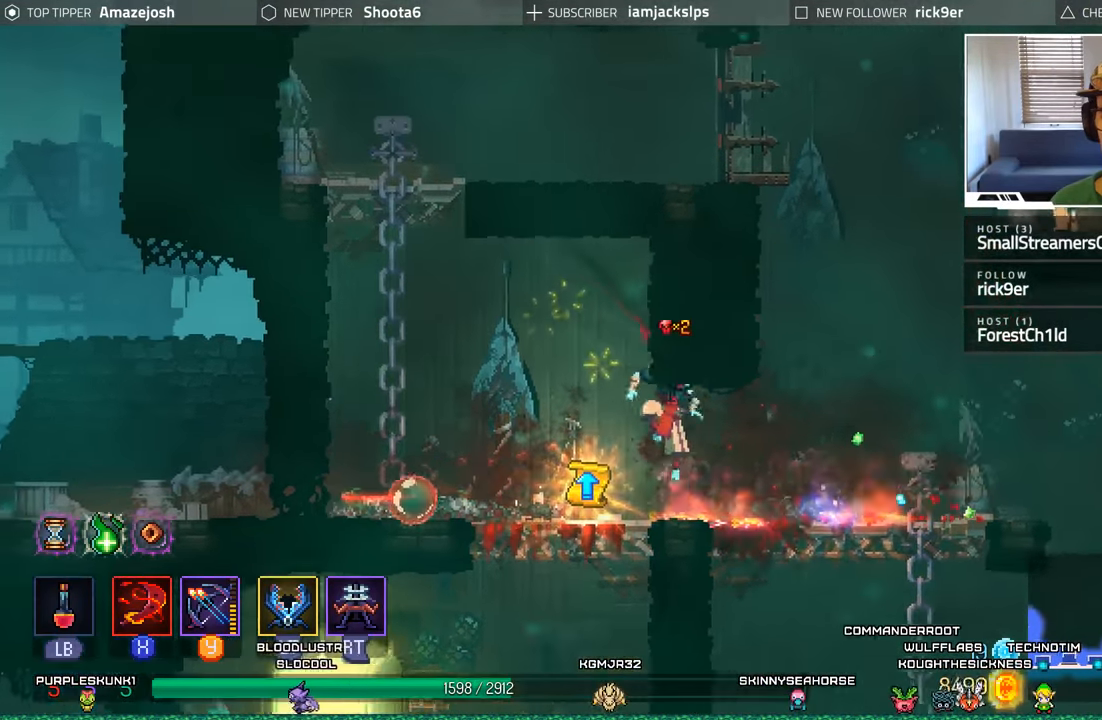
{"buttons": ["DPAD_RIGHT"], "left_stick": "center", "right_stick": "center", "events": [[133, "B", "down"], [266, "B", "up"]]}
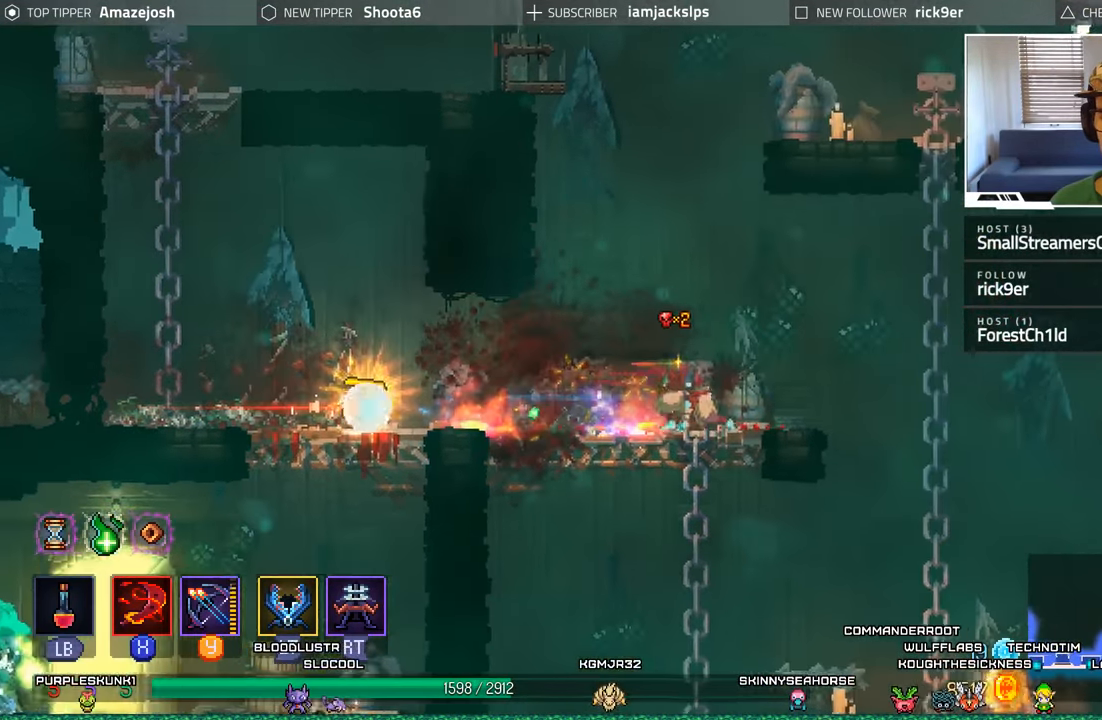
{"buttons": ["DPAD_RIGHT"], "left_stick": "center", "right_stick": "center", "events": [[100, "A", "down"], [300, "A", "up"]]}
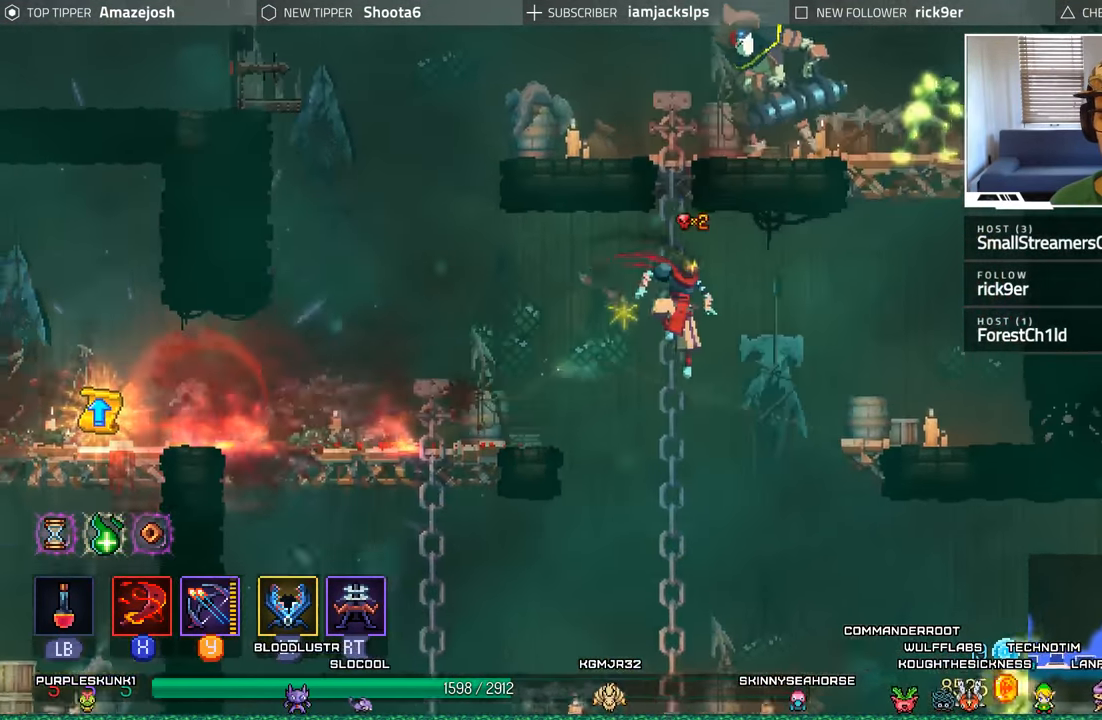
{"buttons": ["DPAD_LEFT"], "left_stick": "center", "right_stick": "center", "events": [[33, "DPAD_RIGHT", "up"], [83, "DPAD_LEFT", "down"], [166, "B", "down"], [183, "A", "down"], [250, "B", "up"], [316, "A", "up"]]}
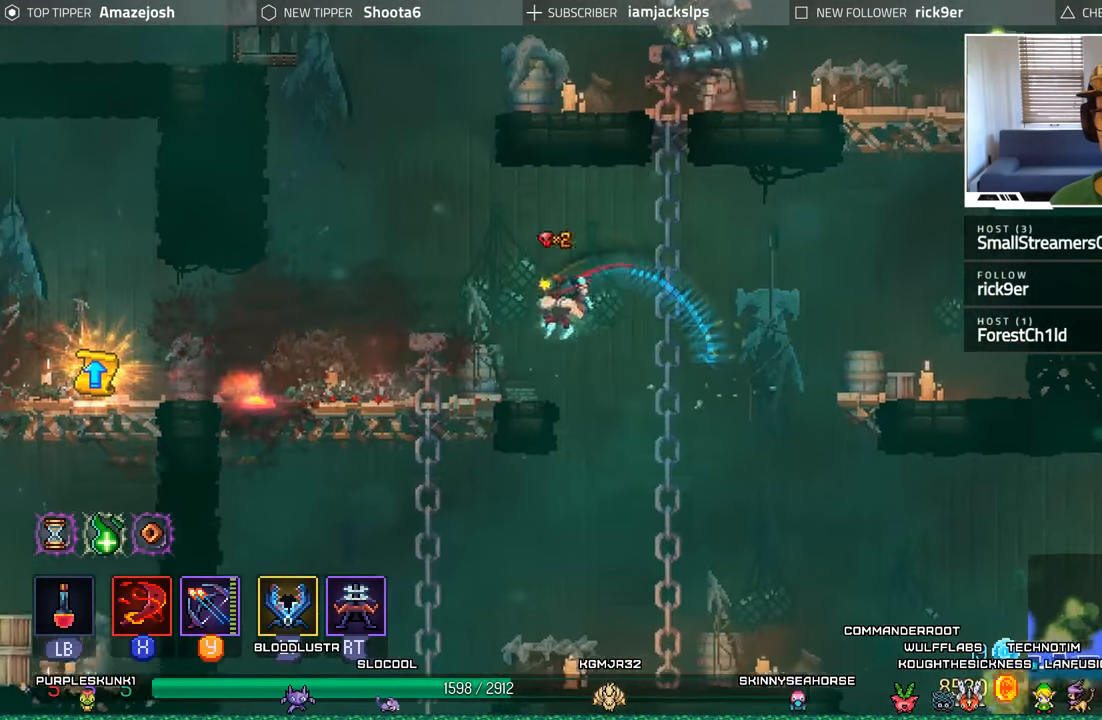
{"buttons": ["DPAD_LEFT"], "left_stick": "center", "right_stick": "center", "events": [[33, "DPAD_UP", "down"], [50, "A", "down"], [216, "A", "up"], [216, "DPAD_UP", "up"]]}
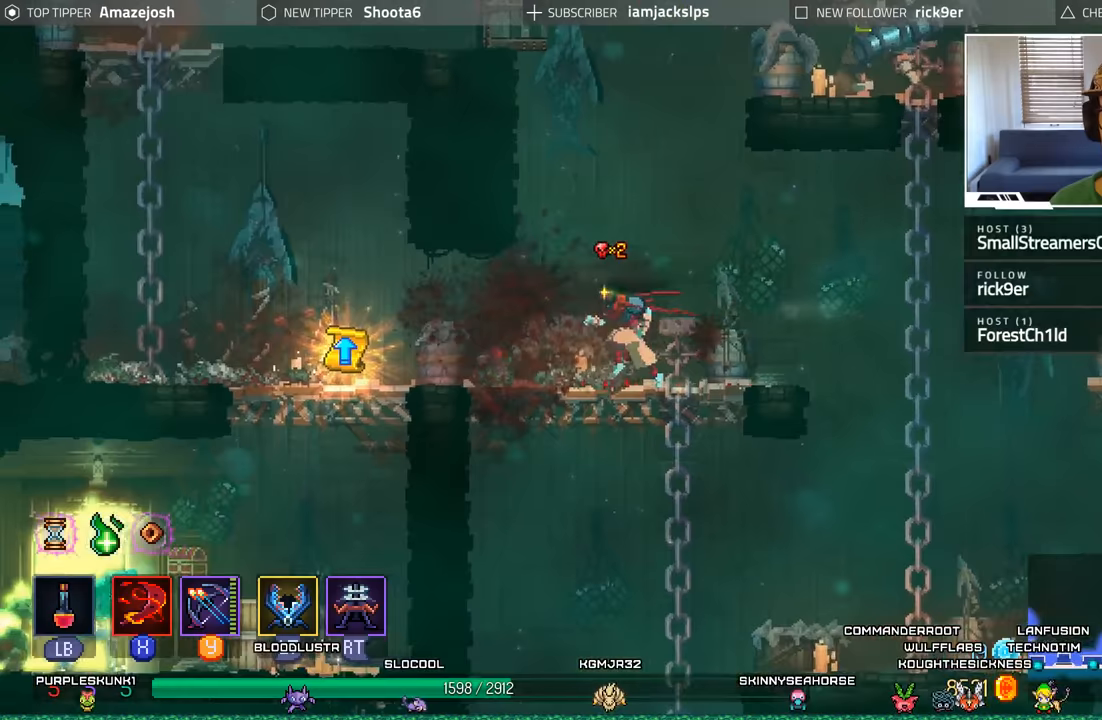
{"buttons": ["DPAD_LEFT"], "left_stick": "center", "right_stick": "center", "events": []}
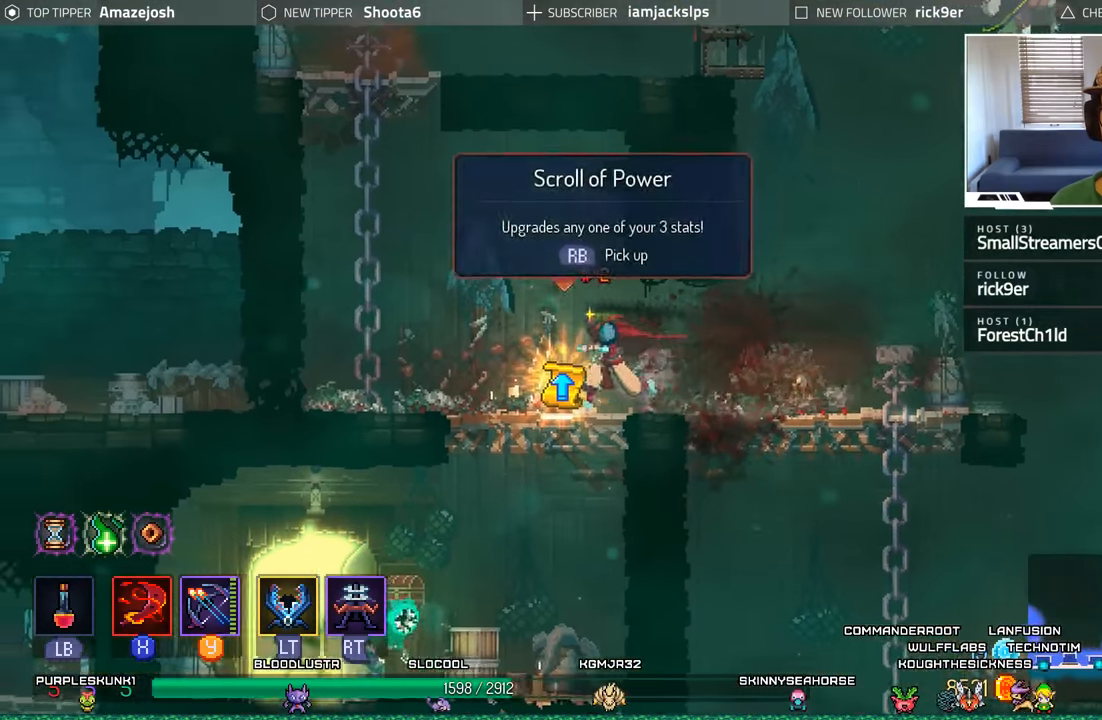
{"buttons": [], "left_stick": "center", "right_stick": "center", "events": [[17, "R1", "down"], [117, "R1", "up"], [450, "DPAD_LEFT", "up"]]}
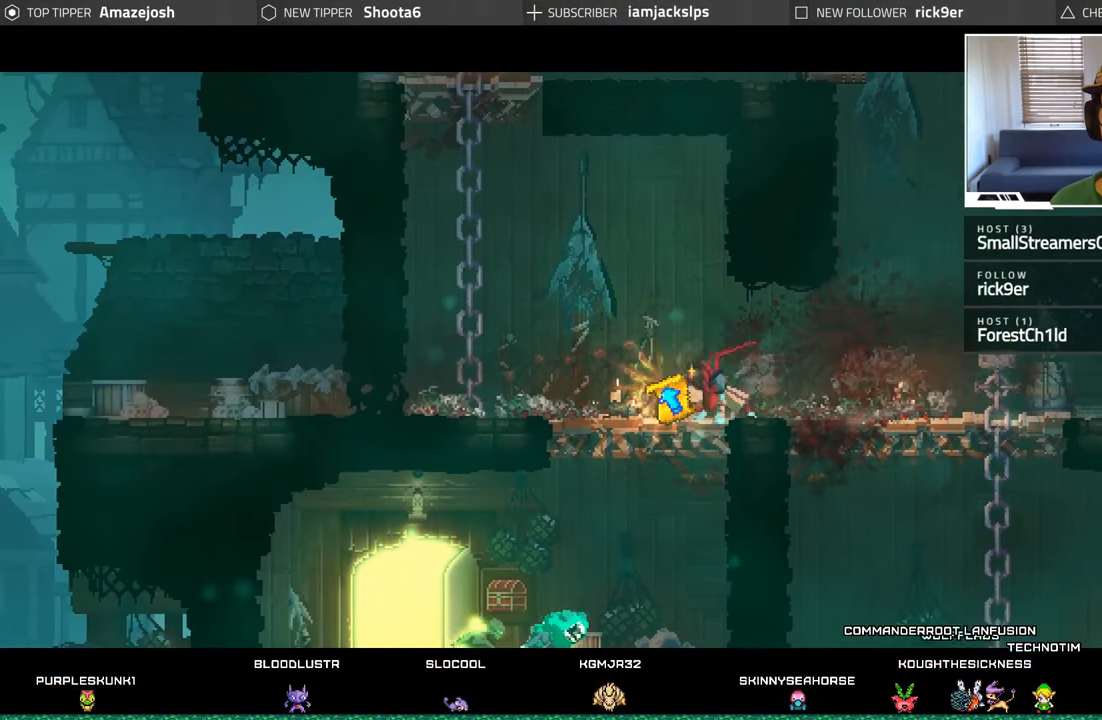
{"buttons": [], "left_stick": "center", "right_stick": "center", "events": []}
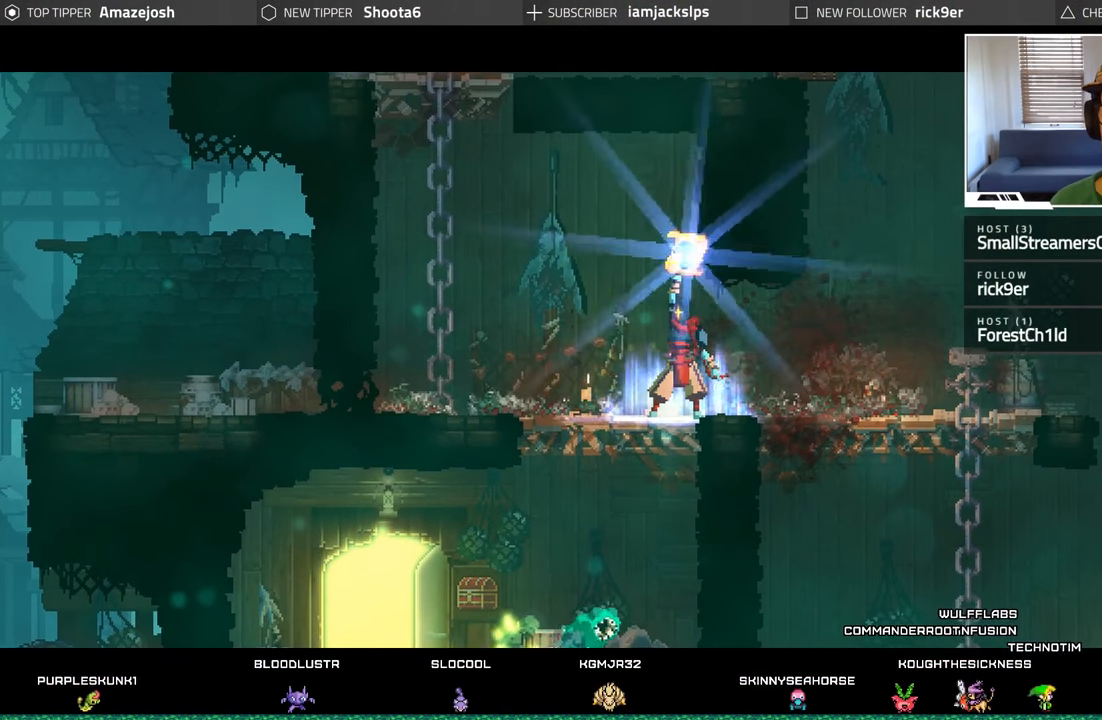
{"buttons": [], "left_stick": "center", "right_stick": "center", "events": []}
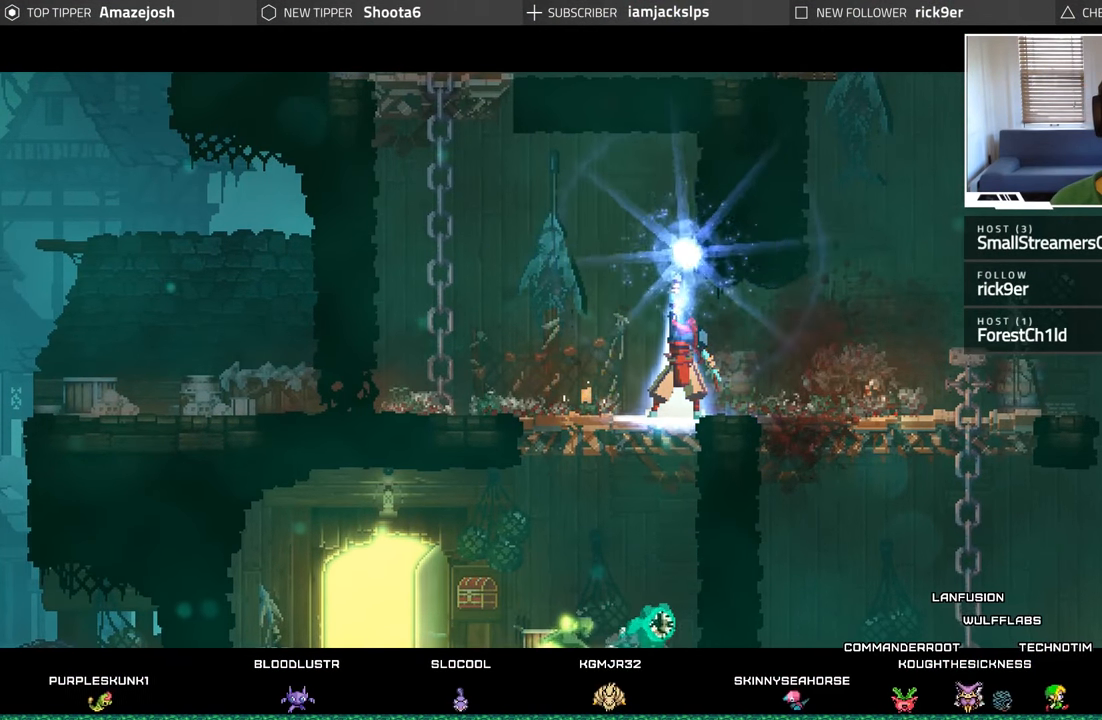
{"buttons": [], "left_stick": "center", "right_stick": "center", "events": []}
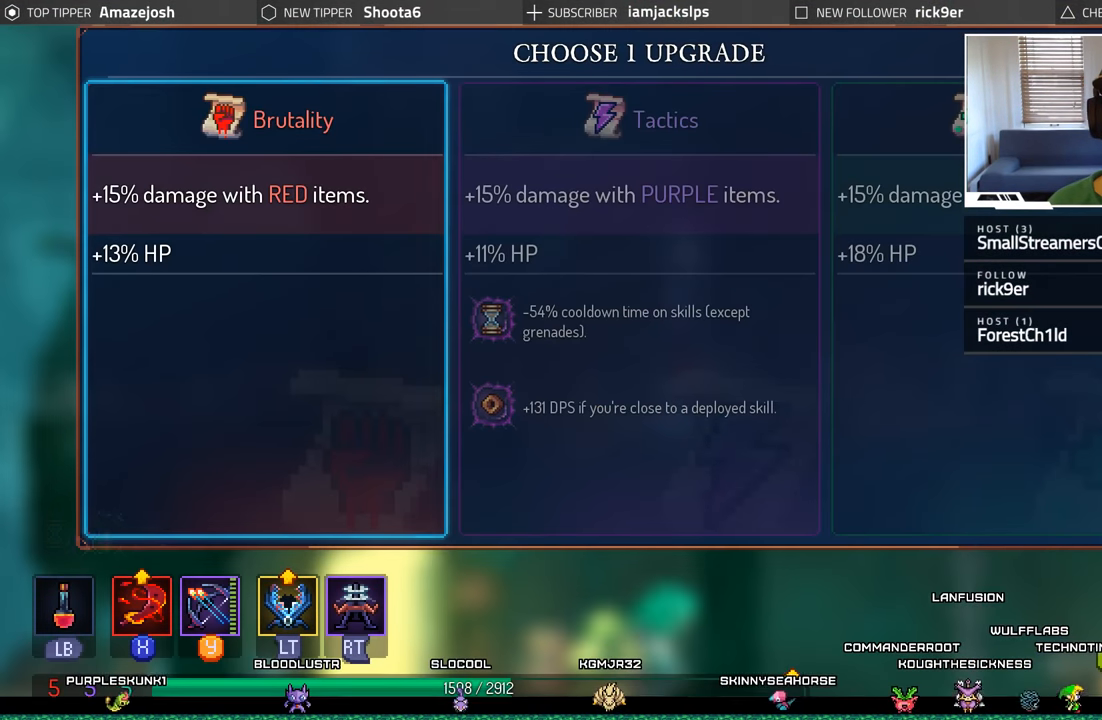
{"buttons": [], "left_stick": "center", "right_stick": "center", "events": []}
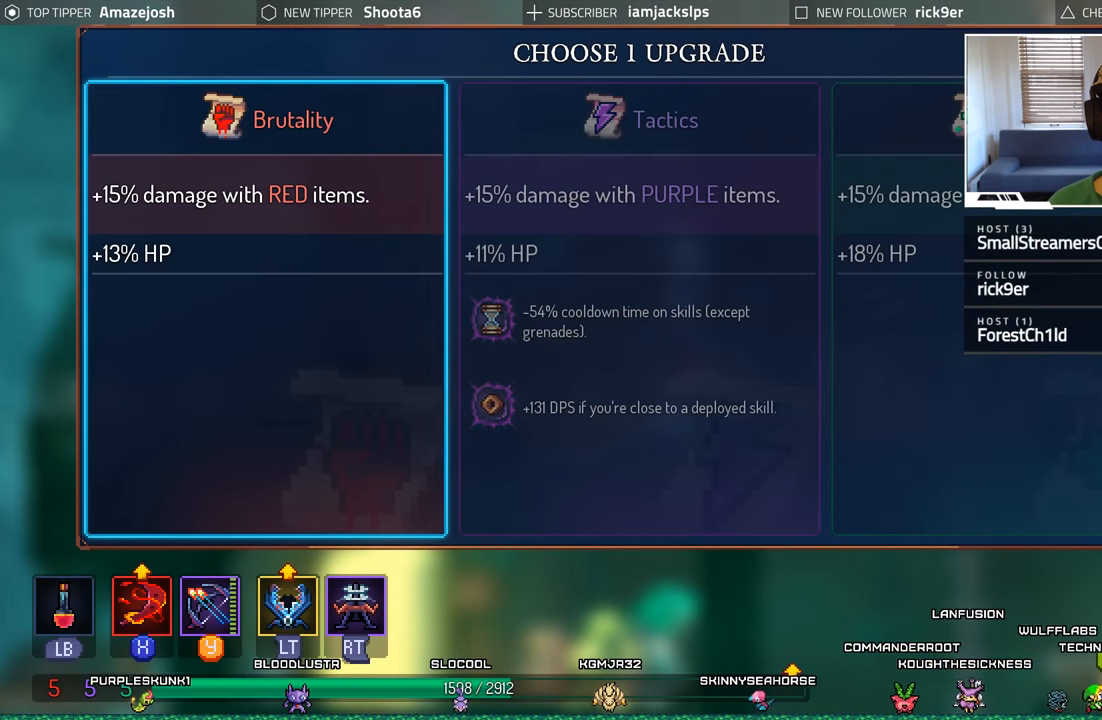
{"buttons": [], "left_stick": "center", "right_stick": "center", "events": [[117, "DPAD_LEFT", "down"], [267, "DPAD_LEFT", "up"]]}
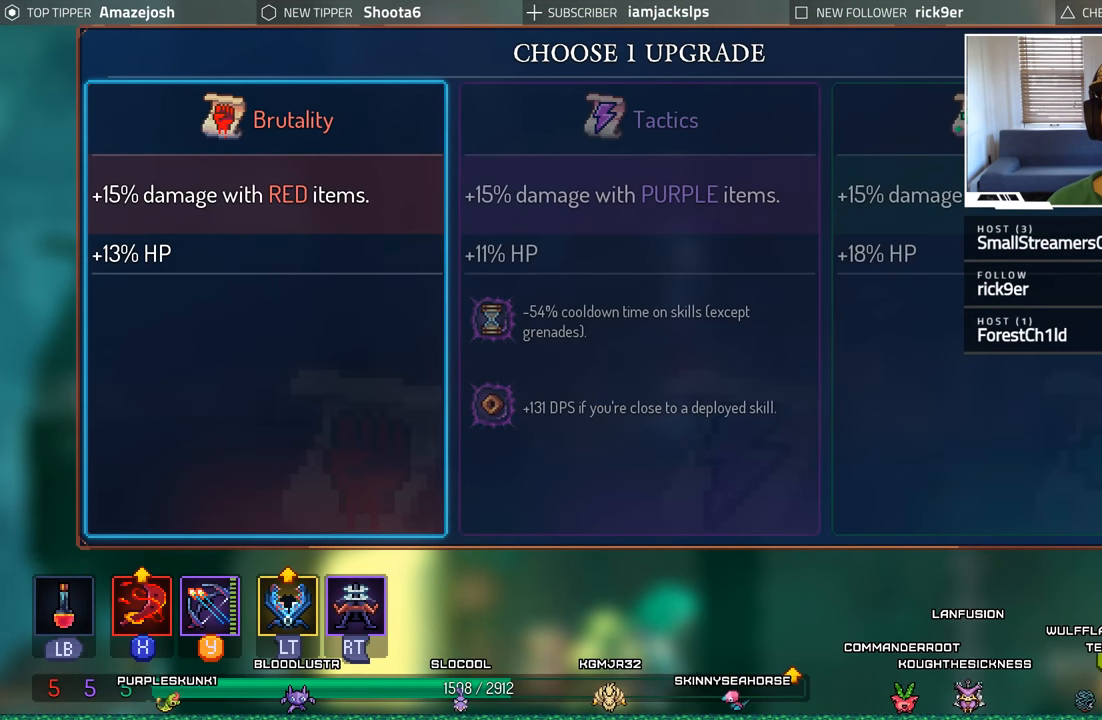
{"buttons": ["DPAD_LEFT"], "left_stick": "center", "right_stick": "center", "events": [[167, "DPAD_RIGHT", "down"], [250, "DPAD_RIGHT", "up"], [500, "DPAD_LEFT", "down"]]}
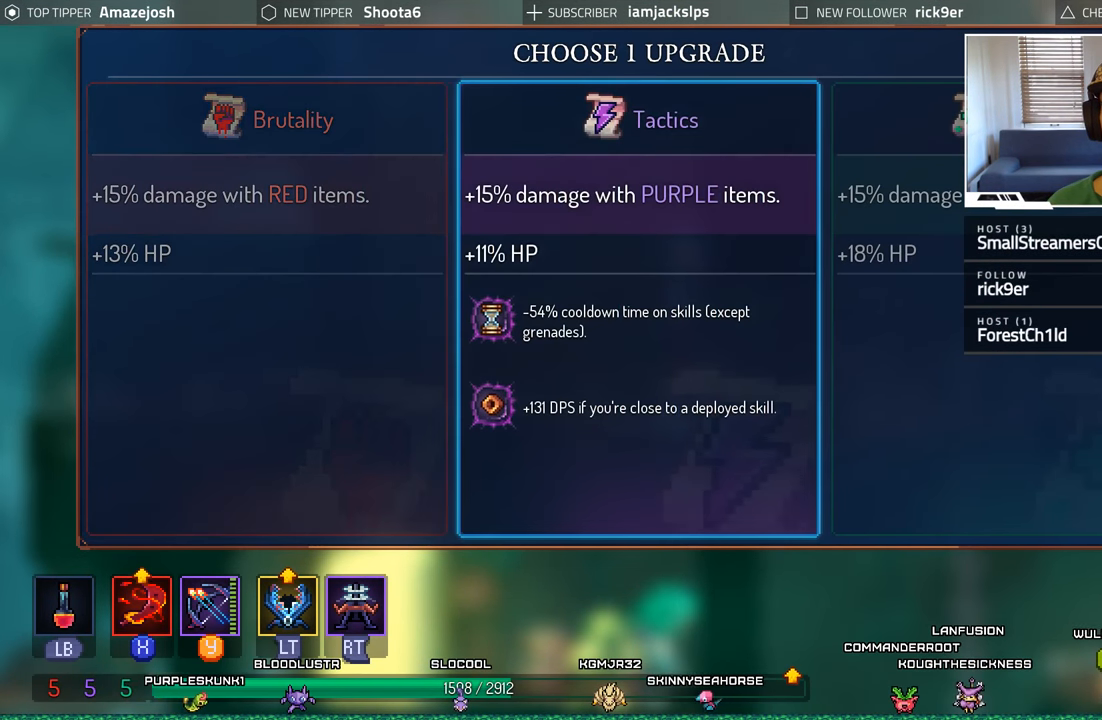
{"buttons": ["A"], "left_stick": "center", "right_stick": "center", "events": [[133, "DPAD_LEFT", "up"], [500, "A", "down"]]}
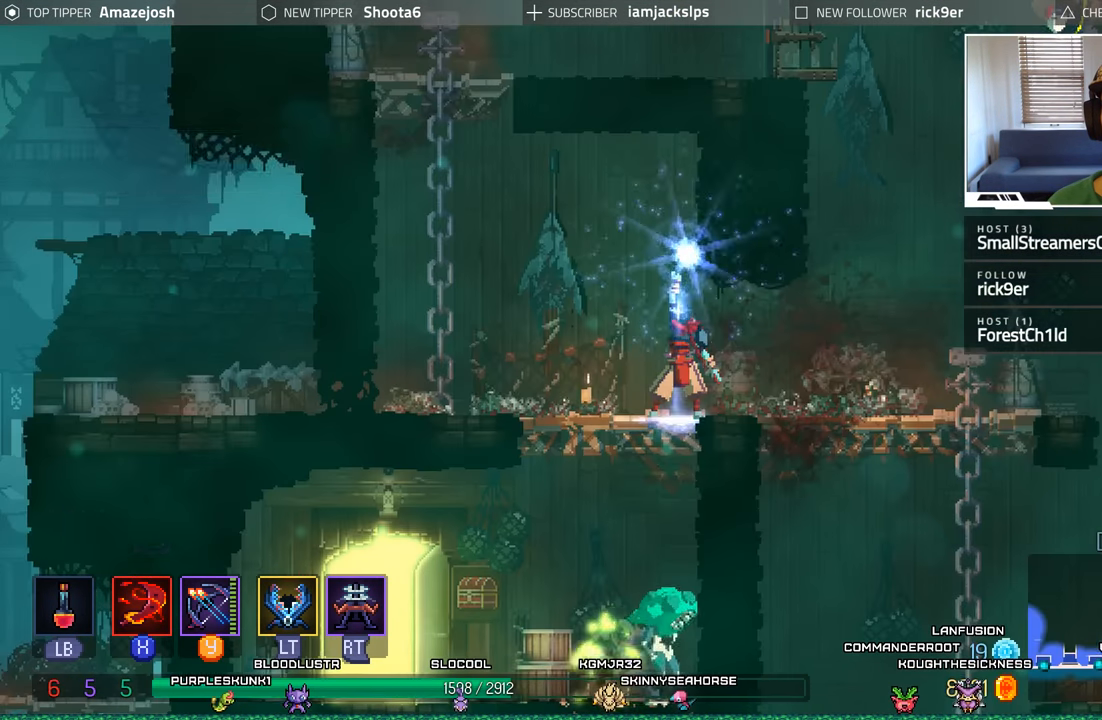
{"buttons": ["DPAD_LEFT"], "left_stick": "center", "right_stick": "center", "events": [[150, "A", "up"], [433, "DPAD_LEFT", "down"]]}
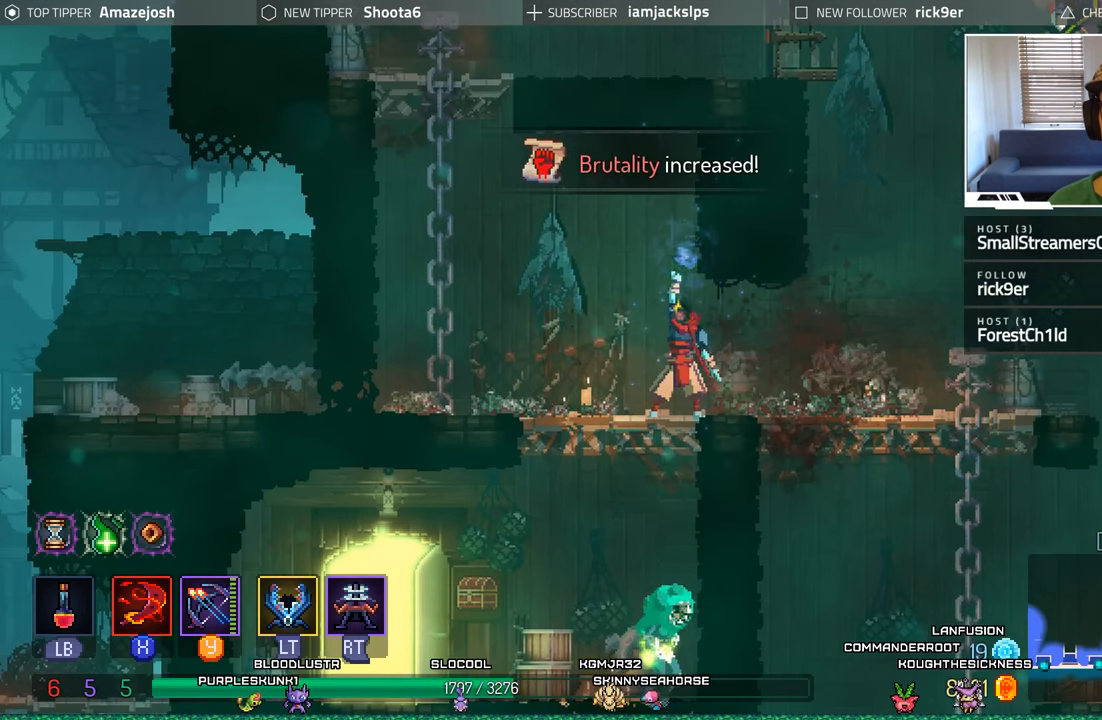
{"buttons": ["DPAD_LEFT"], "left_stick": "center", "right_stick": "center", "events": []}
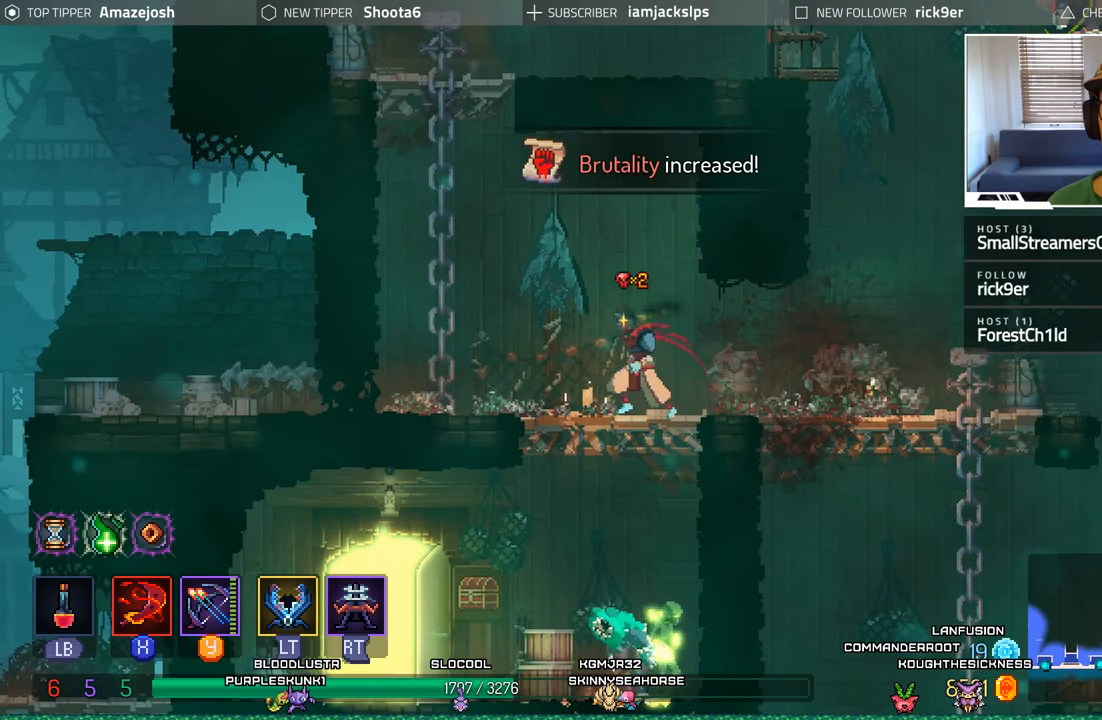
{"buttons": ["A", "DPAD_UP"], "left_stick": "center", "right_stick": "center", "events": [[84, "A", "down"], [250, "A", "up"], [284, "DPAD_UP", "down"], [317, "A", "down"], [417, "DPAD_LEFT", "up"]]}
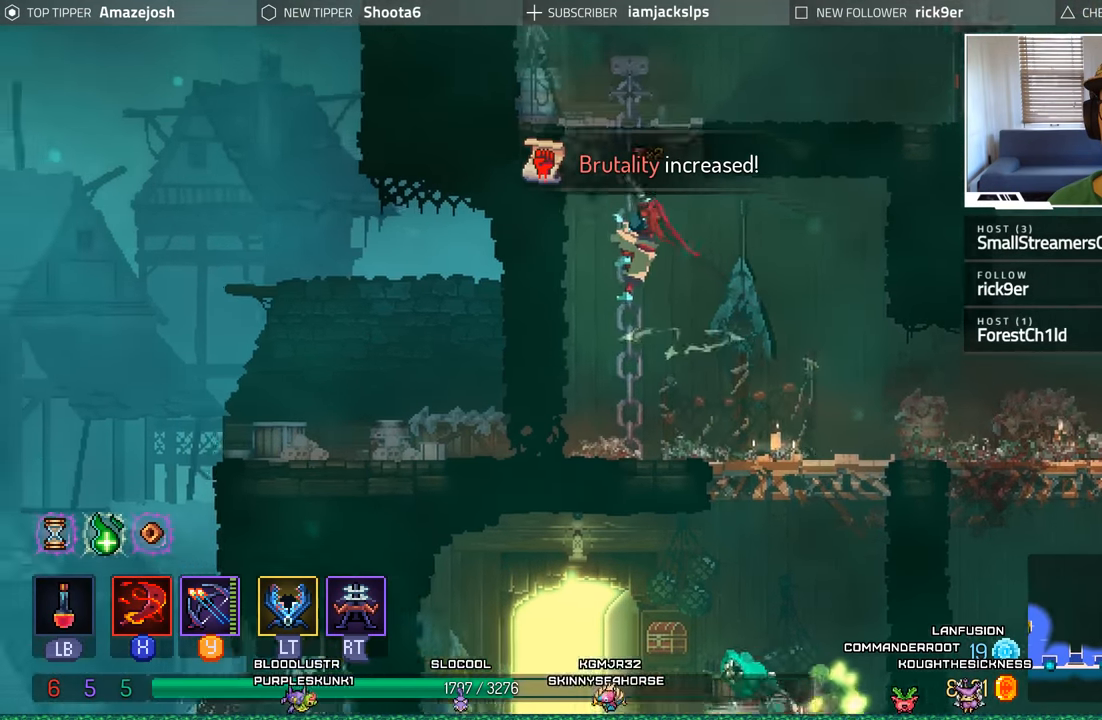
{"buttons": ["DPAD_RIGHT"], "left_stick": "center", "right_stick": "center", "events": [[34, "A", "up"], [134, "A", "down"], [150, "DPAD_RIGHT", "down"], [350, "A", "up"], [367, "DPAD_UP", "up"]]}
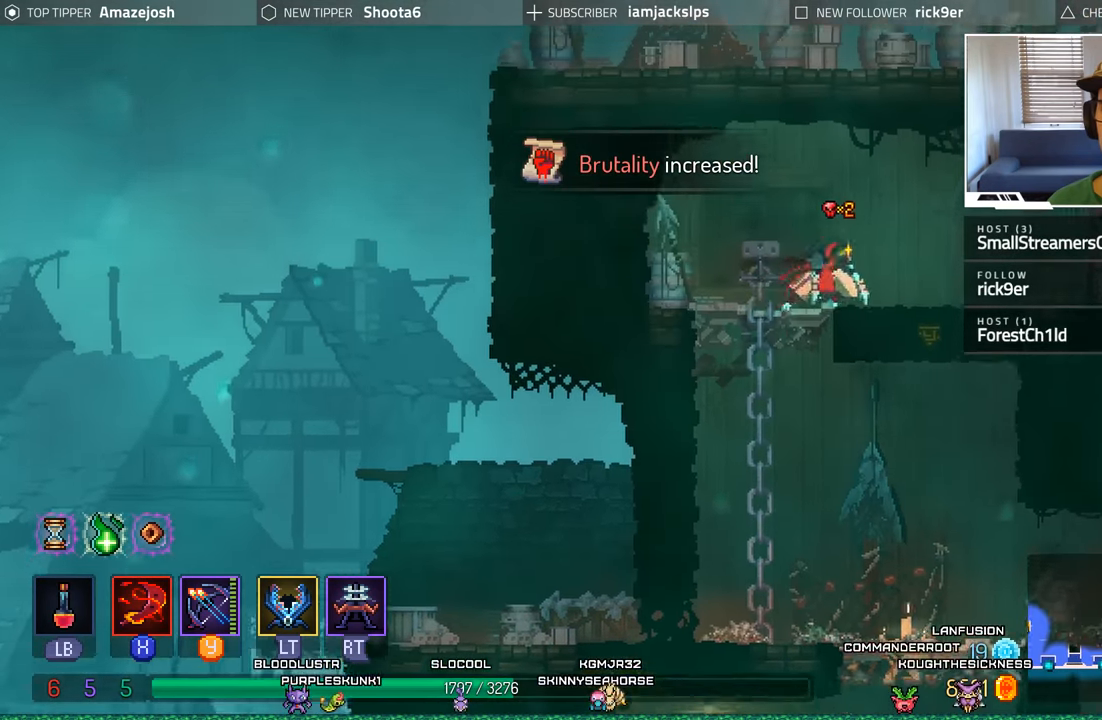
{"buttons": ["Y"], "left_stick": "center", "right_stick": "center", "events": [[334, "DPAD_RIGHT", "up"], [450, "Y", "down"]]}
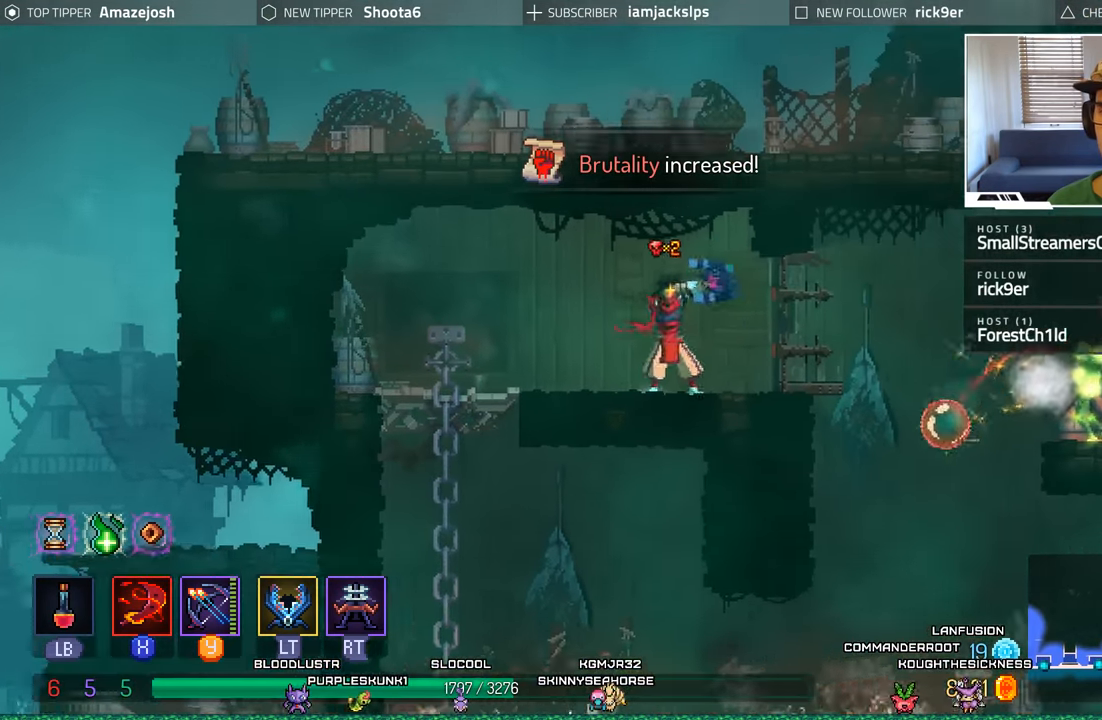
{"buttons": ["Y"], "left_stick": "center", "right_stick": "center", "events": []}
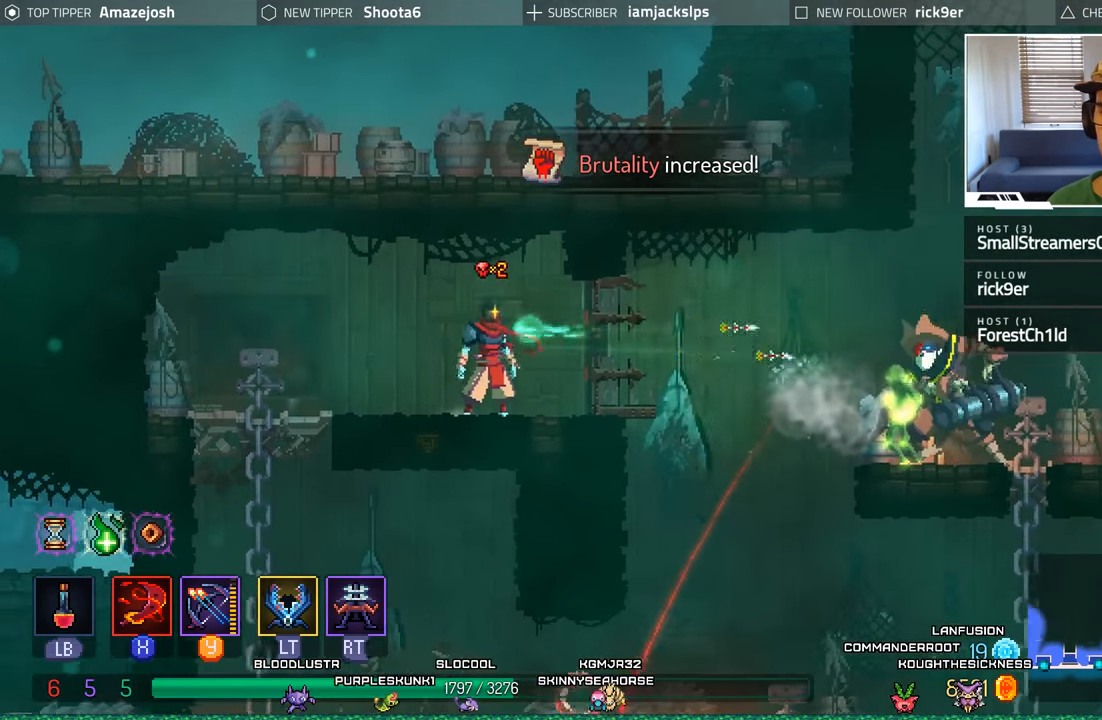
{"buttons": [], "left_stick": "center", "right_stick": "center", "events": [[450, "Y", "up"]]}
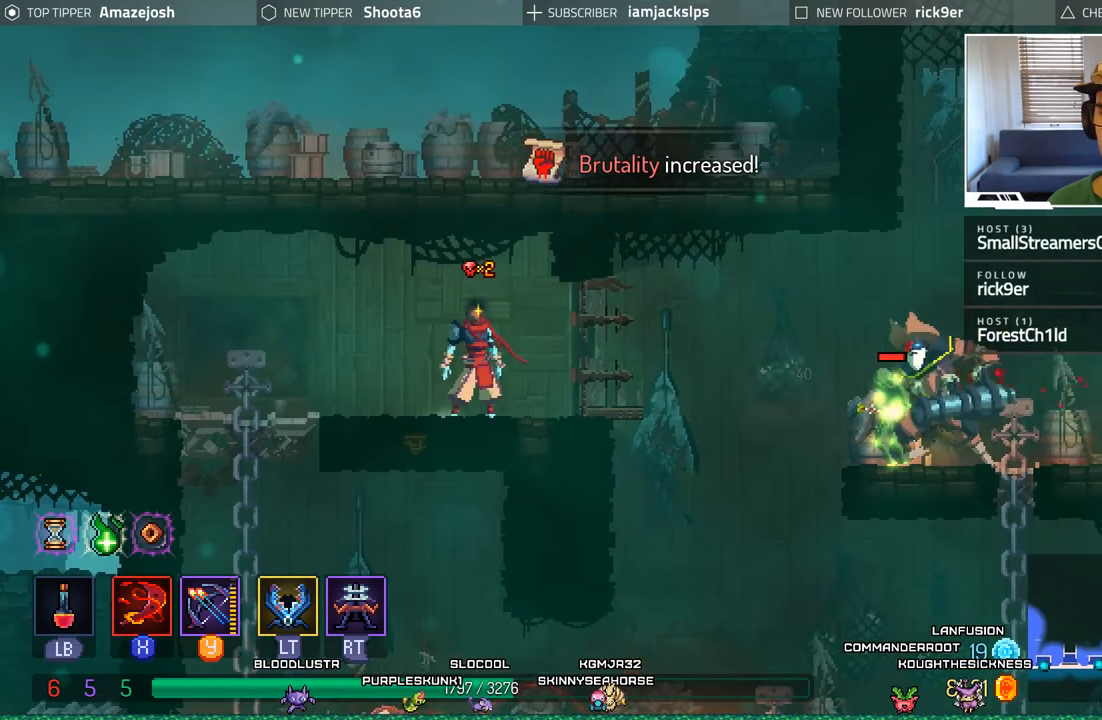
{"buttons": ["DPAD_DOWN"], "left_stick": "center", "right_stick": "center", "events": [[50, "Y", "down"], [167, "Y", "up"], [200, "DPAD_DOWN", "down"], [250, "Y", "down"], [334, "Y", "up"], [417, "Y", "down"], [500, "Y", "up"]]}
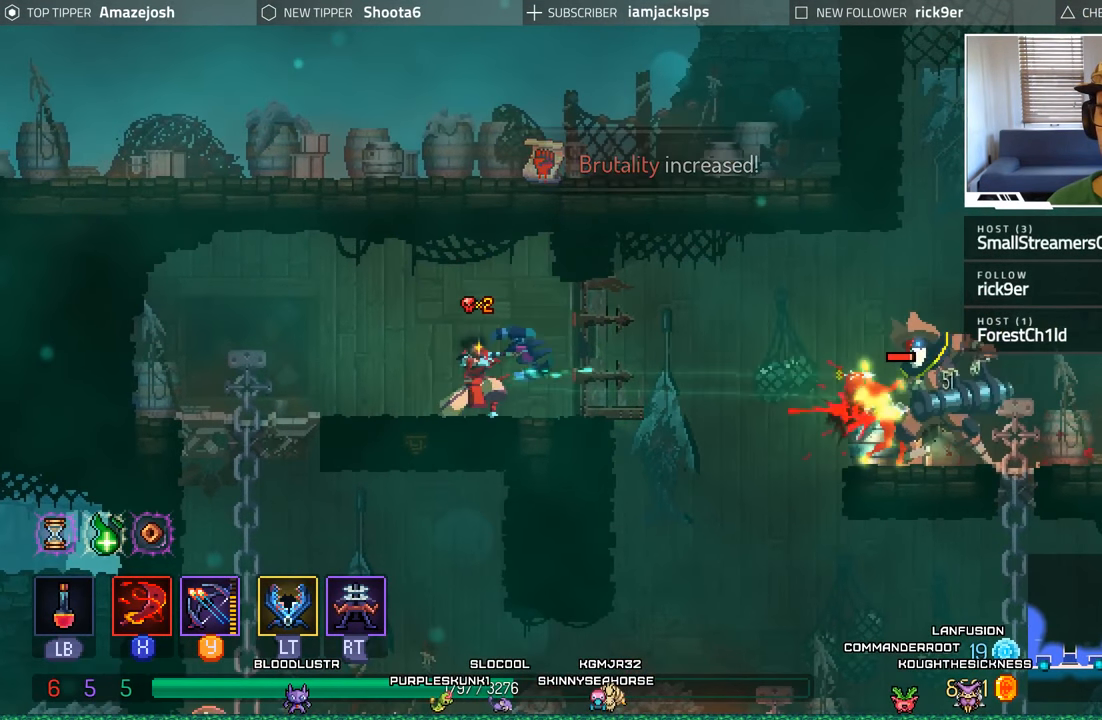
{"buttons": ["Y", "DPAD_DOWN"], "left_stick": "center", "right_stick": "center", "events": [[84, "Y", "down"], [184, "Y", "up"], [250, "Y", "down"], [350, "Y", "up"], [434, "Y", "down"]]}
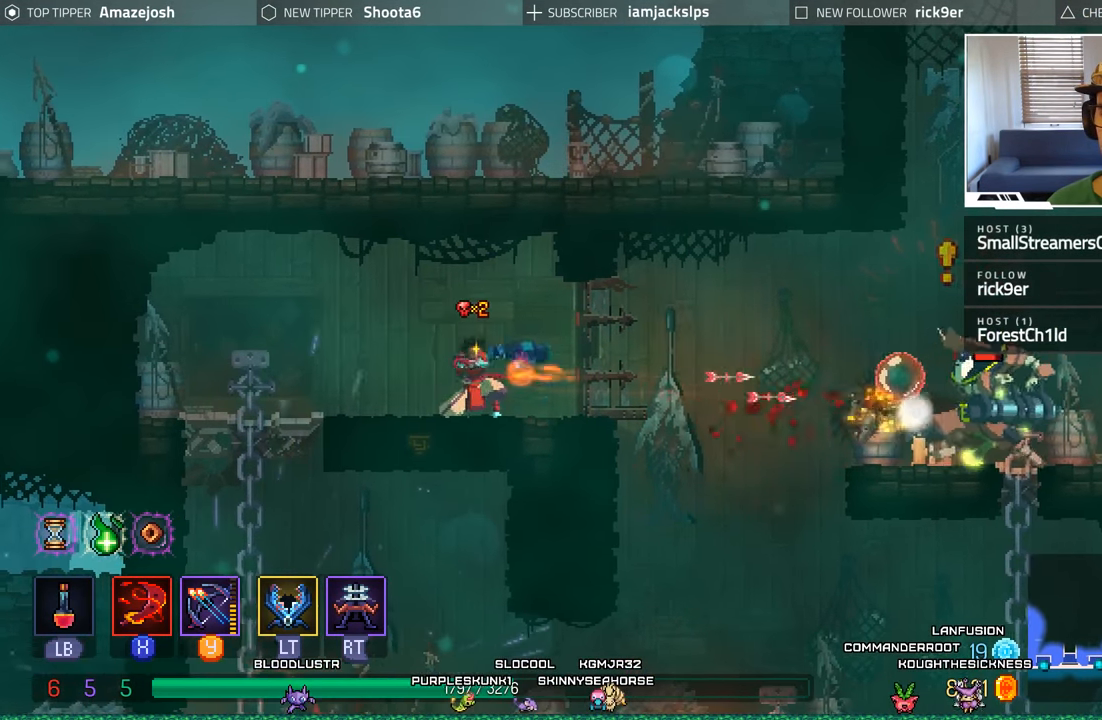
{"buttons": ["Y", "DPAD_DOWN"], "left_stick": "center", "right_stick": "center", "events": [[17, "Y", "up"], [100, "Y", "down"], [184, "Y", "up"], [267, "Y", "down"], [350, "Y", "up"], [467, "Y", "down"]]}
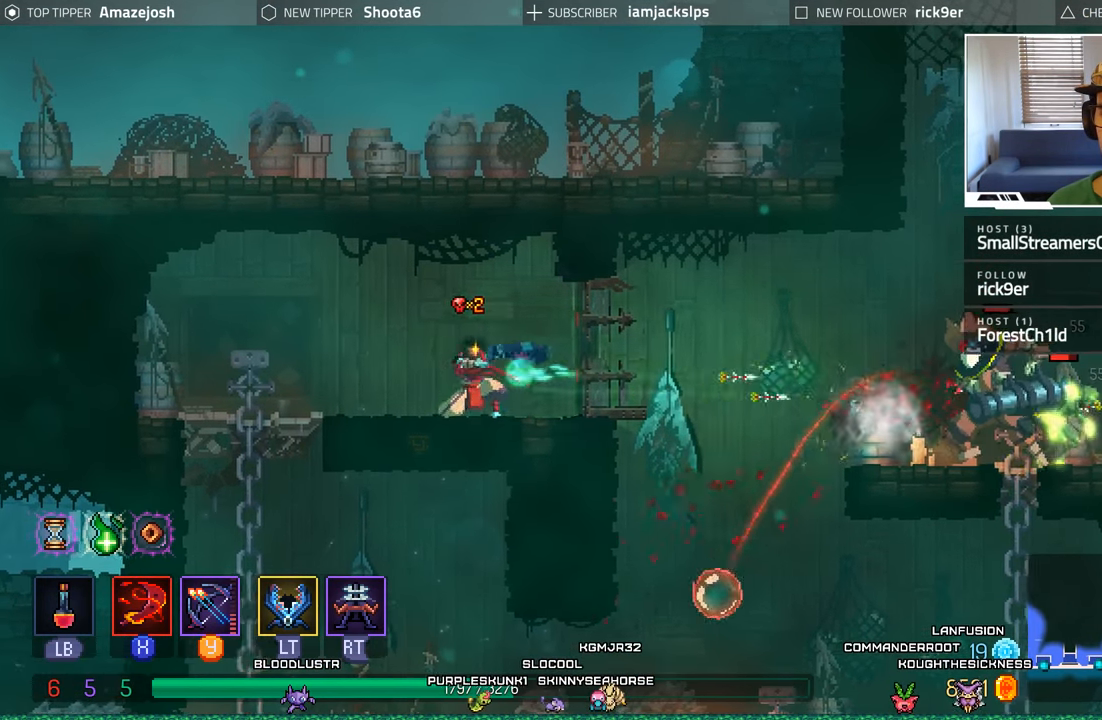
{"buttons": ["Y", "DPAD_DOWN"], "left_stick": "center", "right_stick": "center", "events": [[50, "Y", "up"], [134, "Y", "down"], [217, "Y", "up"], [300, "Y", "down"], [367, "Y", "up"], [467, "Y", "down"]]}
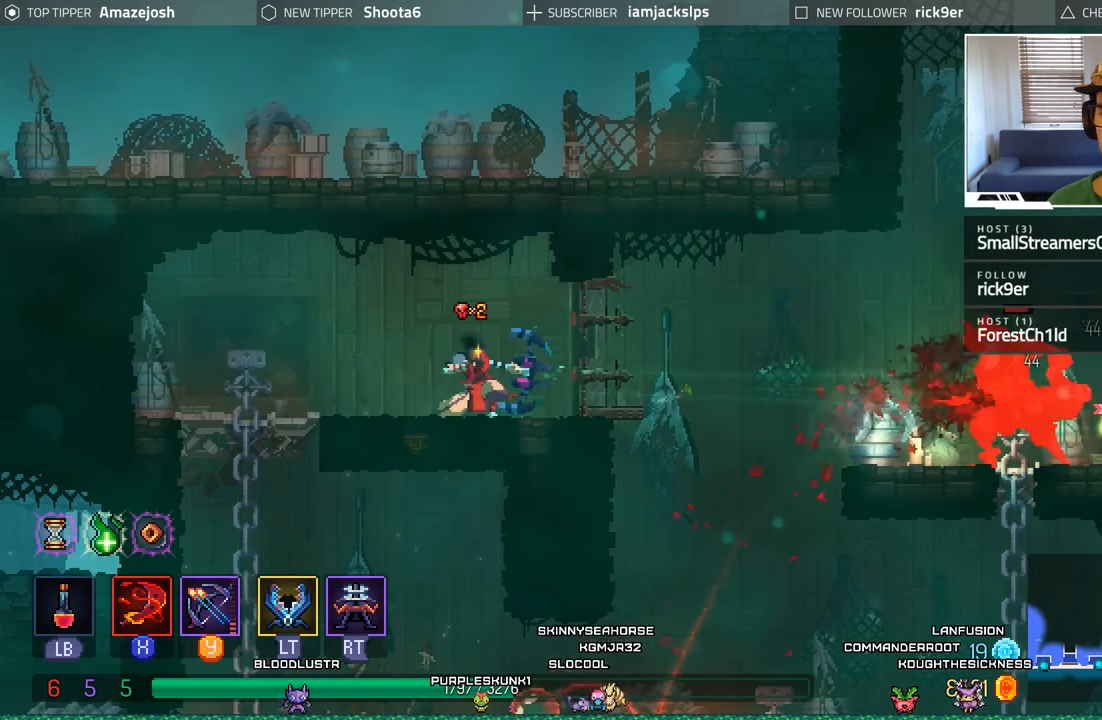
{"buttons": ["Y", "DPAD_DOWN"], "left_stick": "center", "right_stick": "center", "events": [[50, "Y", "up"], [133, "Y", "down"], [216, "Y", "up"], [300, "Y", "down"], [383, "Y", "up"], [466, "Y", "down"]]}
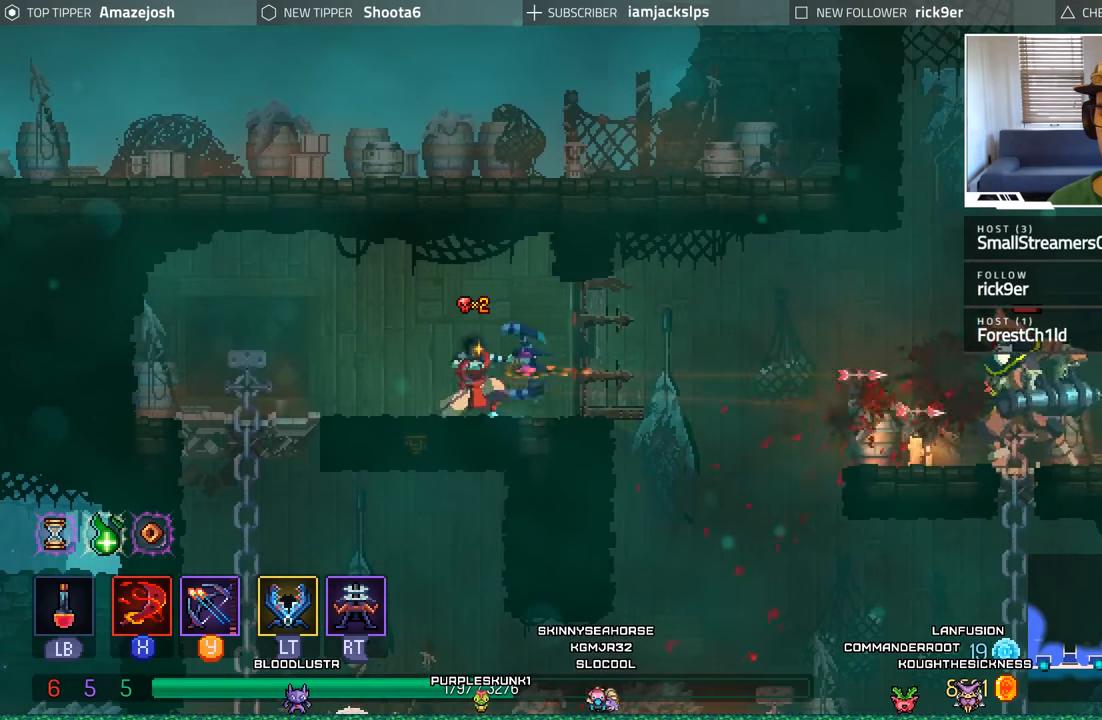
{"buttons": [], "left_stick": "center", "right_stick": "center", "events": [[50, "Y", "up"], [150, "Y", "down"], [216, "Y", "up"], [350, "DPAD_DOWN", "up"]]}
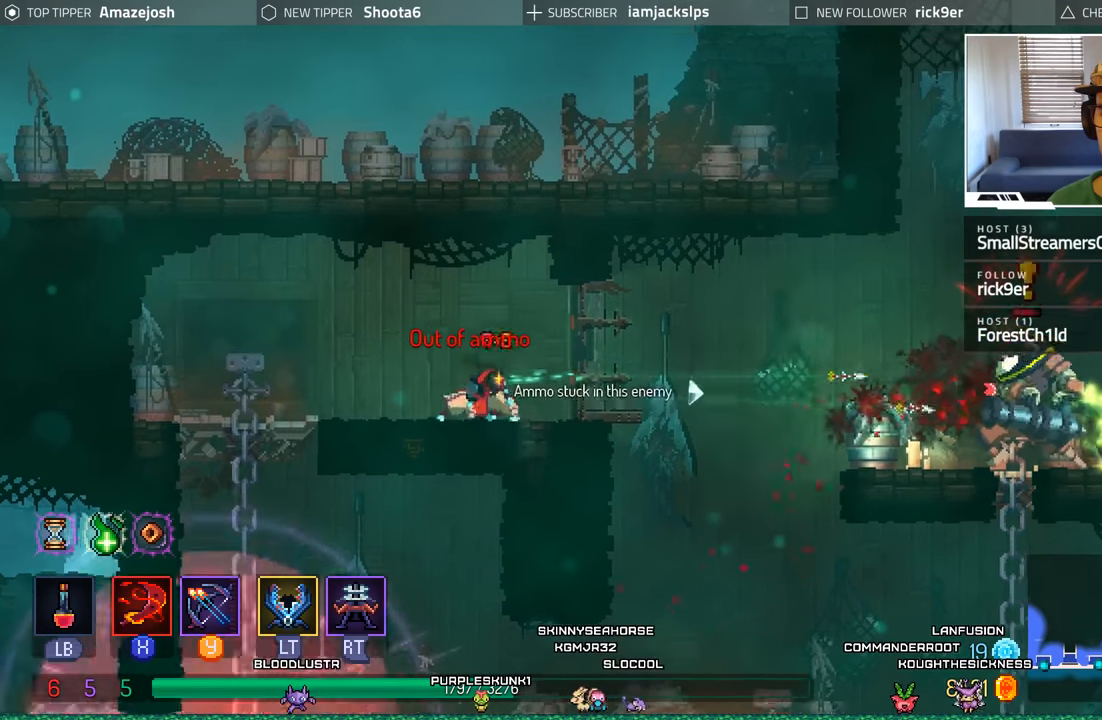
{"buttons": [], "left_stick": "center", "right_stick": "center", "events": []}